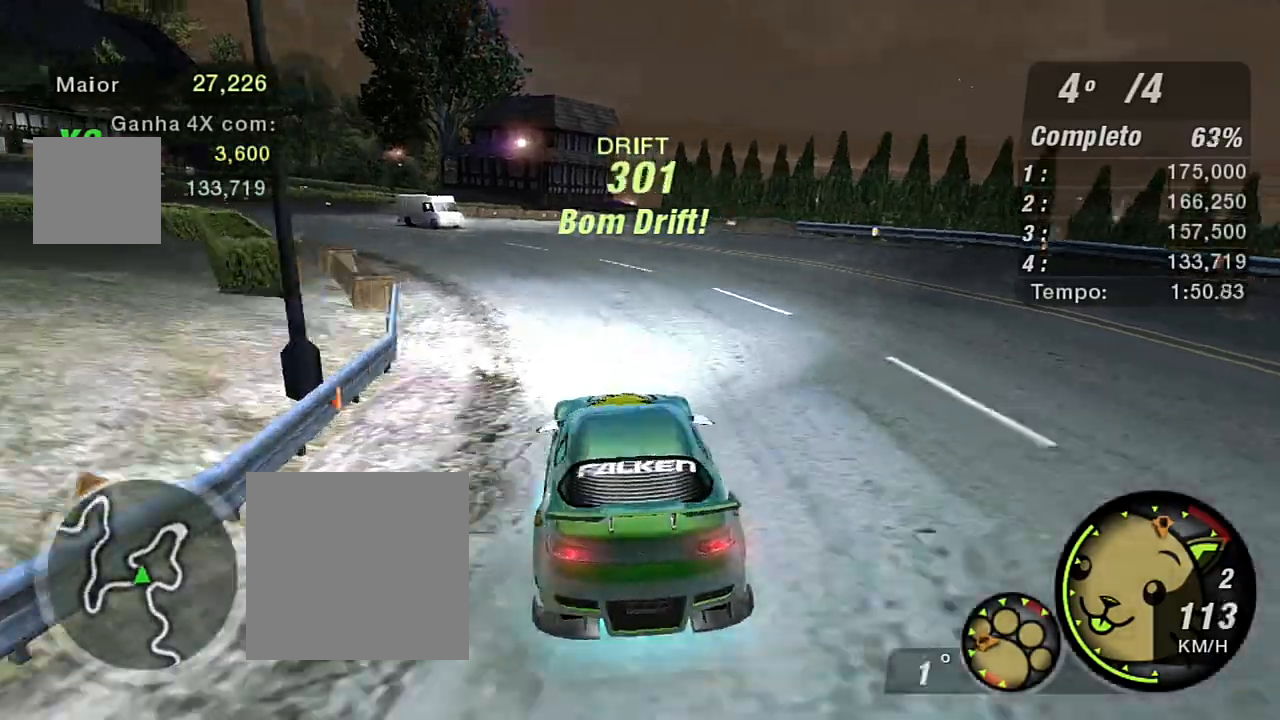
Gameplay with a controller (Xbox layout); each line is a JSON object with the inputs held at the frame after it. "events" lists button and stick changes between this image and that frame as [ms after this image, input, new state], when the widget could be followed in between.
{"buttons": ["R2"], "left_stick": "left", "right_stick": "center", "events": [[100, "left_stick", "left"], [200, "R2", "down"]]}
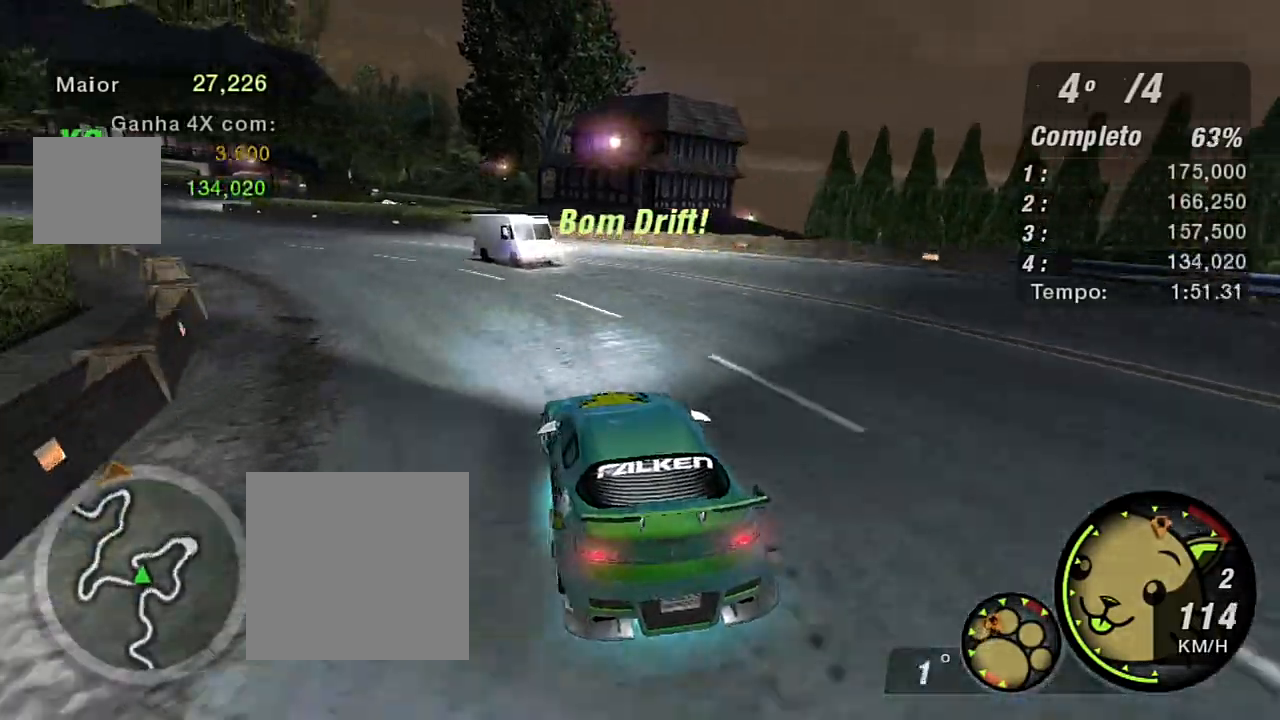
{"buttons": ["R2"], "left_stick": "center", "right_stick": "center", "events": [[367, "left_stick", "center"]]}
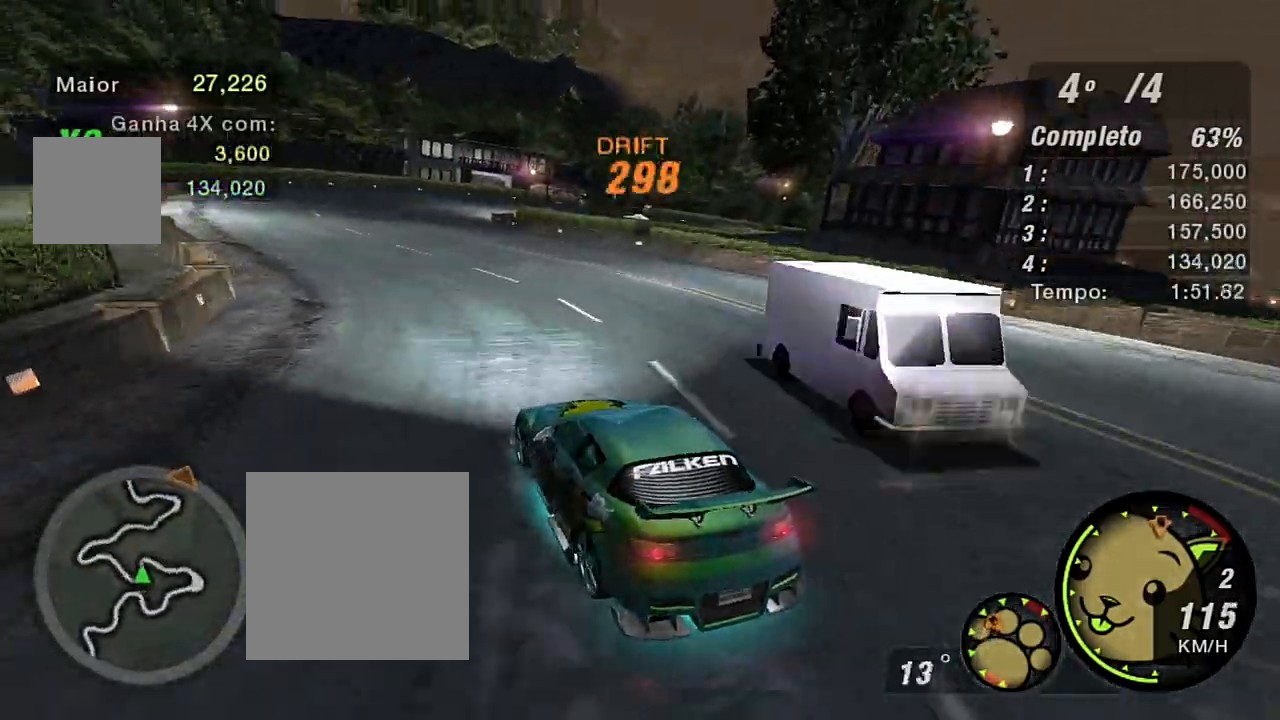
{"buttons": [], "left_stick": "up-right", "right_stick": "center", "events": [[34, "R2", "up"], [401, "left_stick", "up-right"]]}
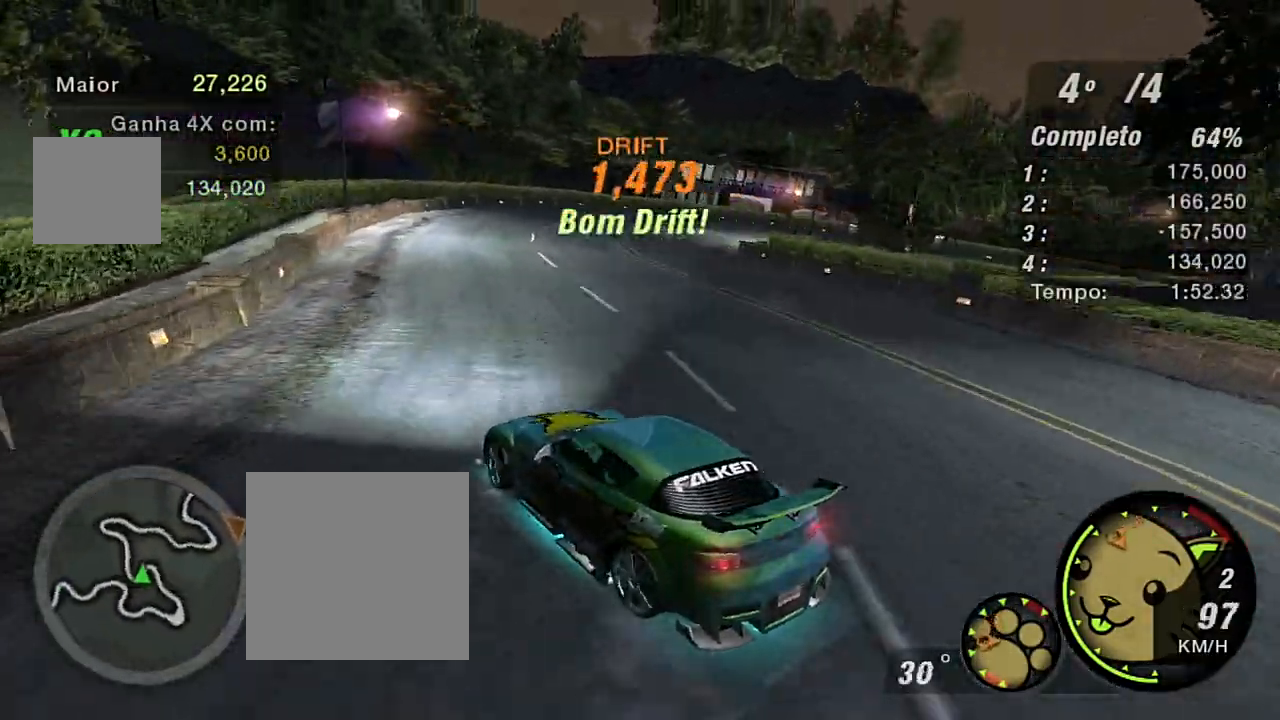
{"buttons": [], "left_stick": "up-right", "right_stick": "center", "events": []}
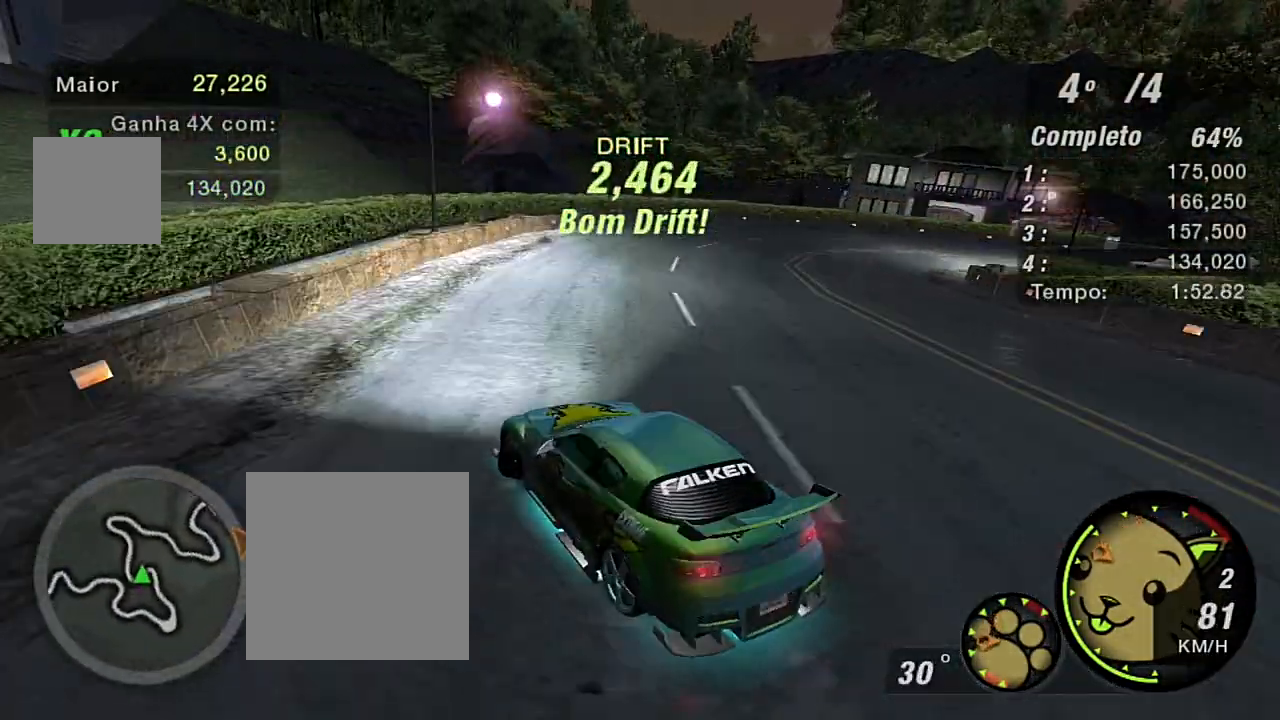
{"buttons": ["R2"], "left_stick": "up-right", "right_stick": "center", "events": [[34, "R2", "down"]]}
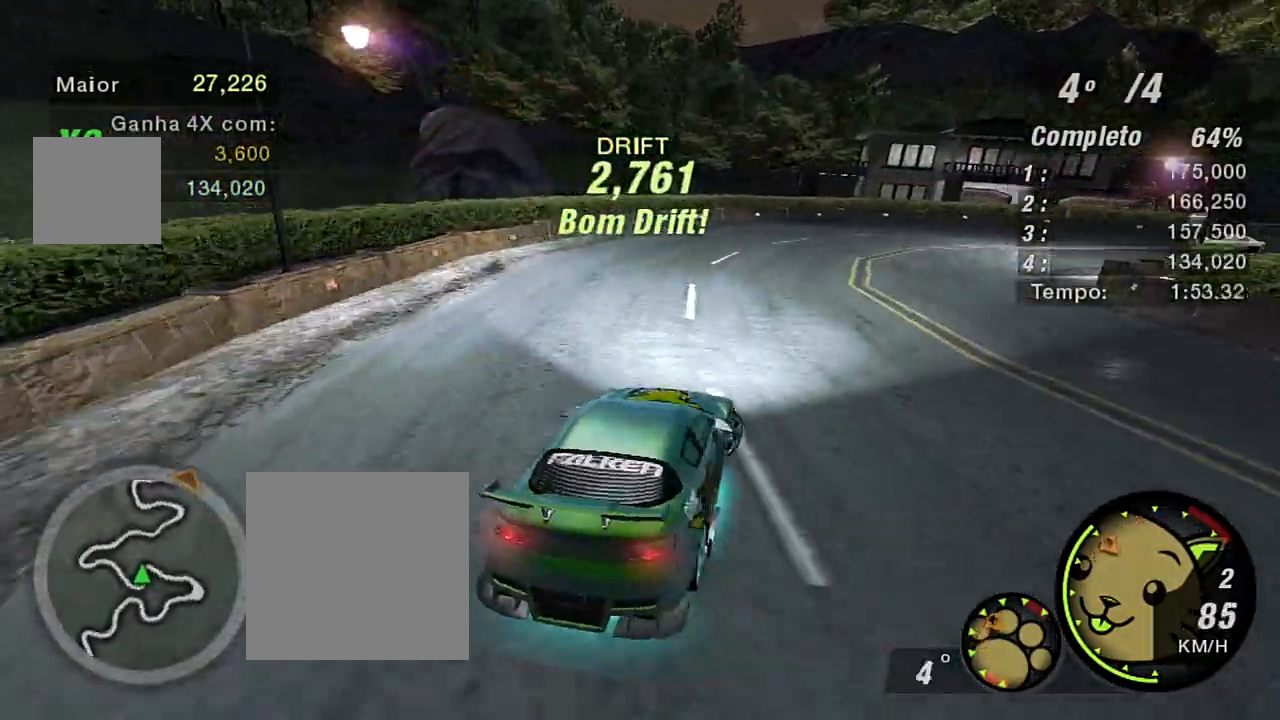
{"buttons": ["R2"], "left_stick": "left", "right_stick": "center", "events": [[133, "left_stick", "center"], [167, "R2", "up"], [233, "left_stick", "left"], [367, "R2", "down"]]}
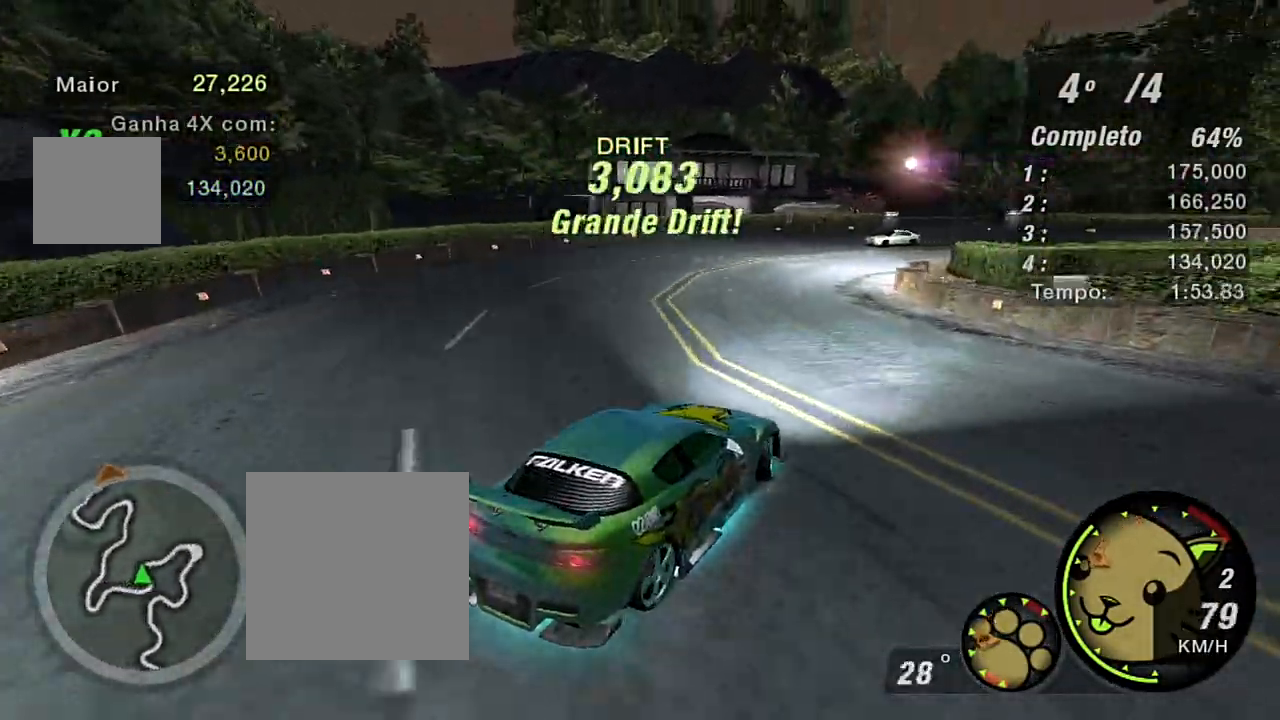
{"buttons": ["R2"], "left_stick": "left", "right_stick": "center", "events": []}
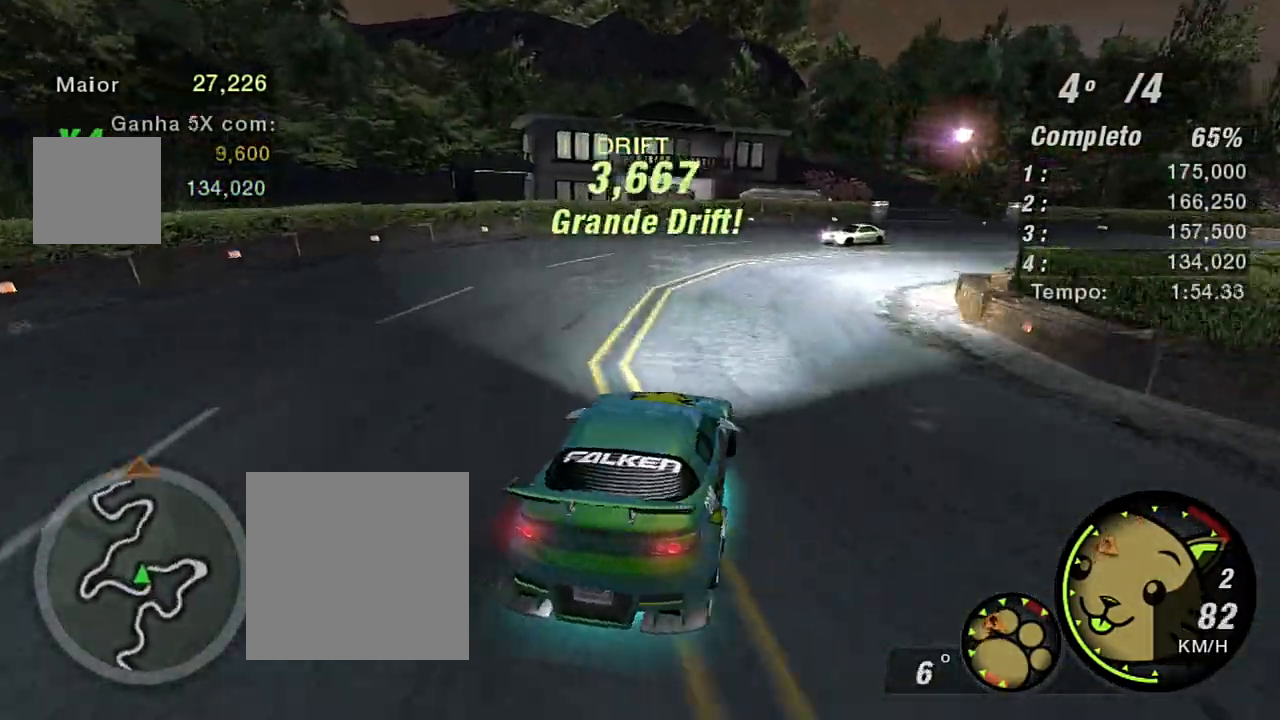
{"buttons": ["R2"], "left_stick": "up-right", "right_stick": "center", "events": [[33, "left_stick", "up"], [66, "R2", "up"], [100, "left_stick", "up-right"], [267, "R2", "down"]]}
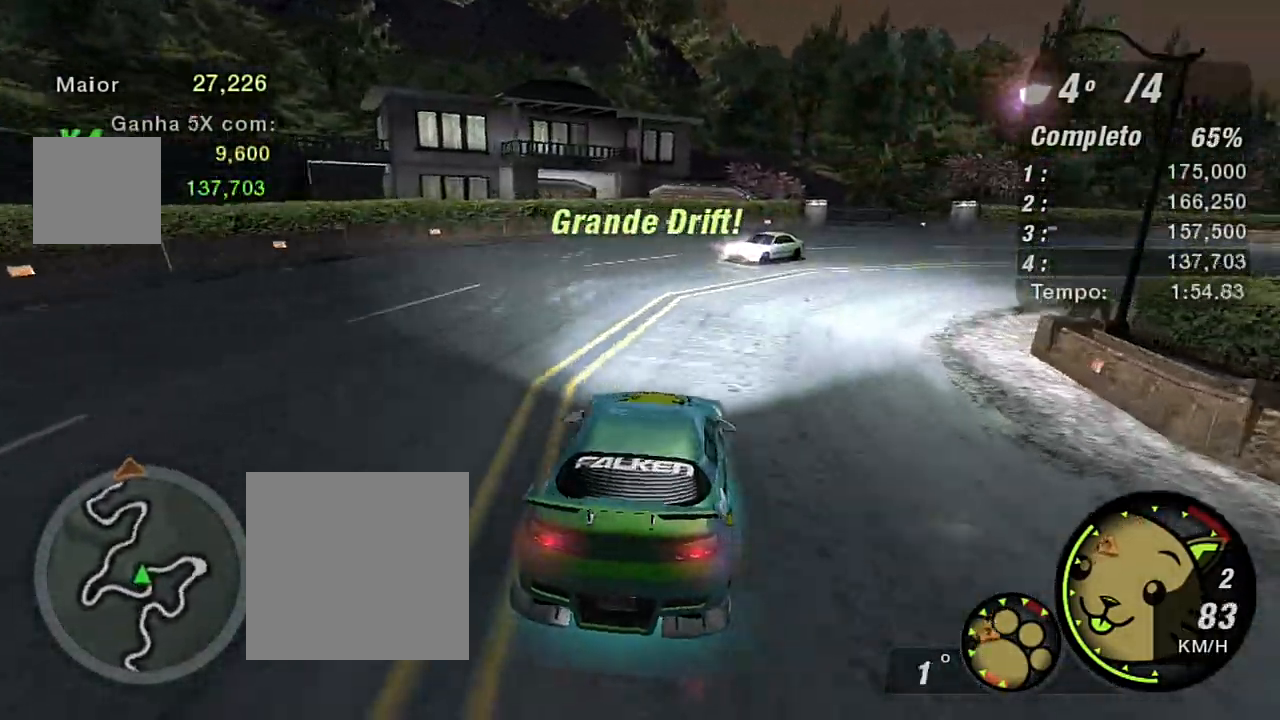
{"buttons": ["R2"], "left_stick": "left", "right_stick": "center", "events": [[434, "left_stick", "left"]]}
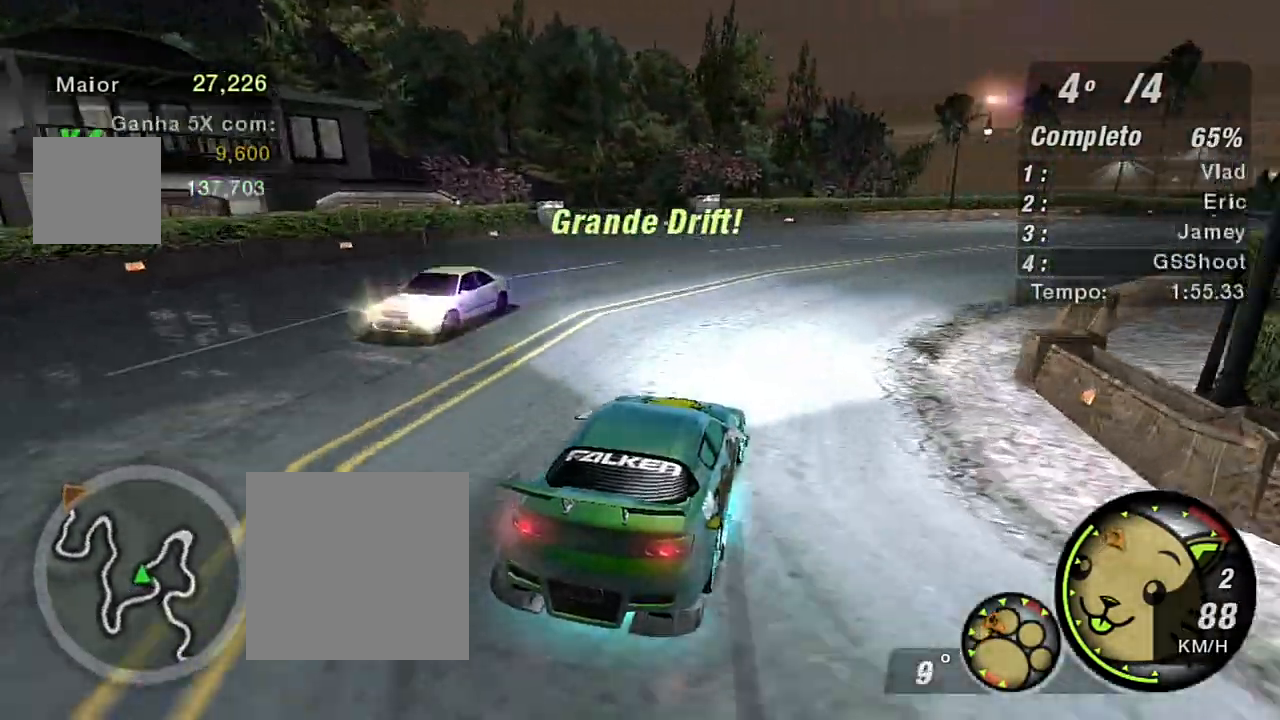
{"buttons": ["R2"], "left_stick": "right", "right_stick": "center", "events": [[100, "left_stick", "center"], [167, "left_stick", "right"]]}
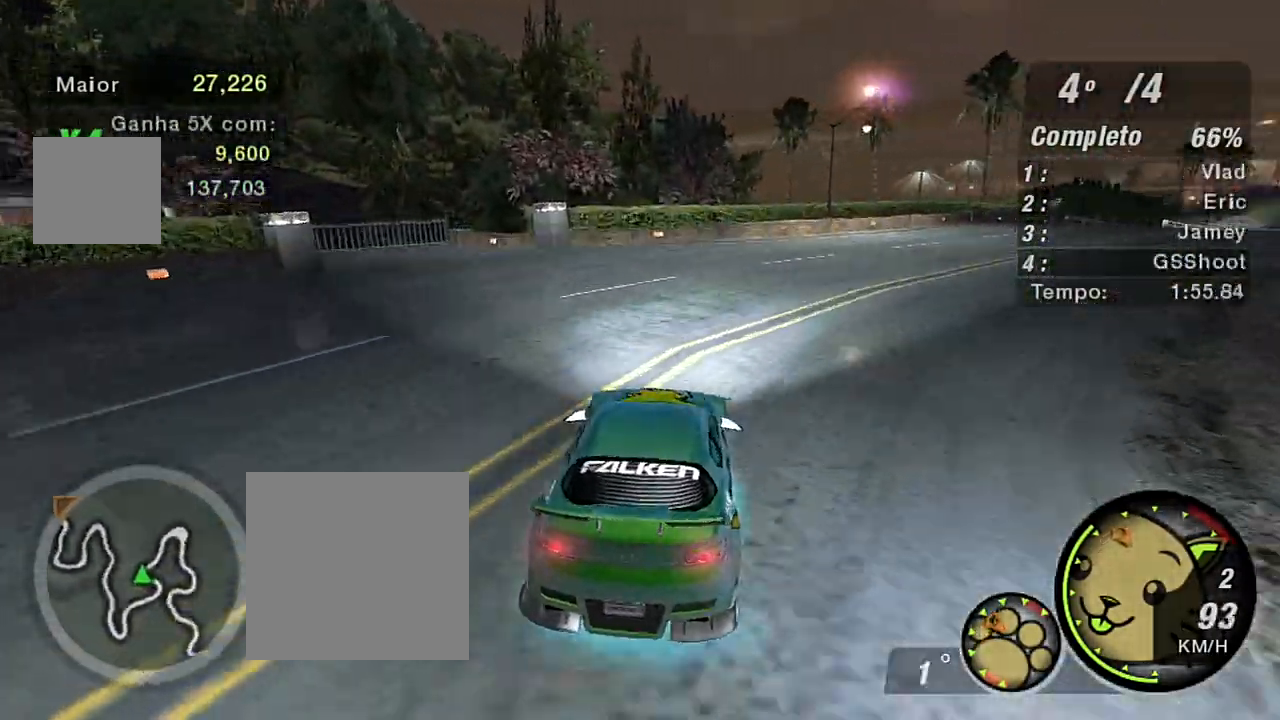
{"buttons": ["R2"], "left_stick": "right", "right_stick": "center", "events": [[234, "B", "down"], [334, "B", "up"]]}
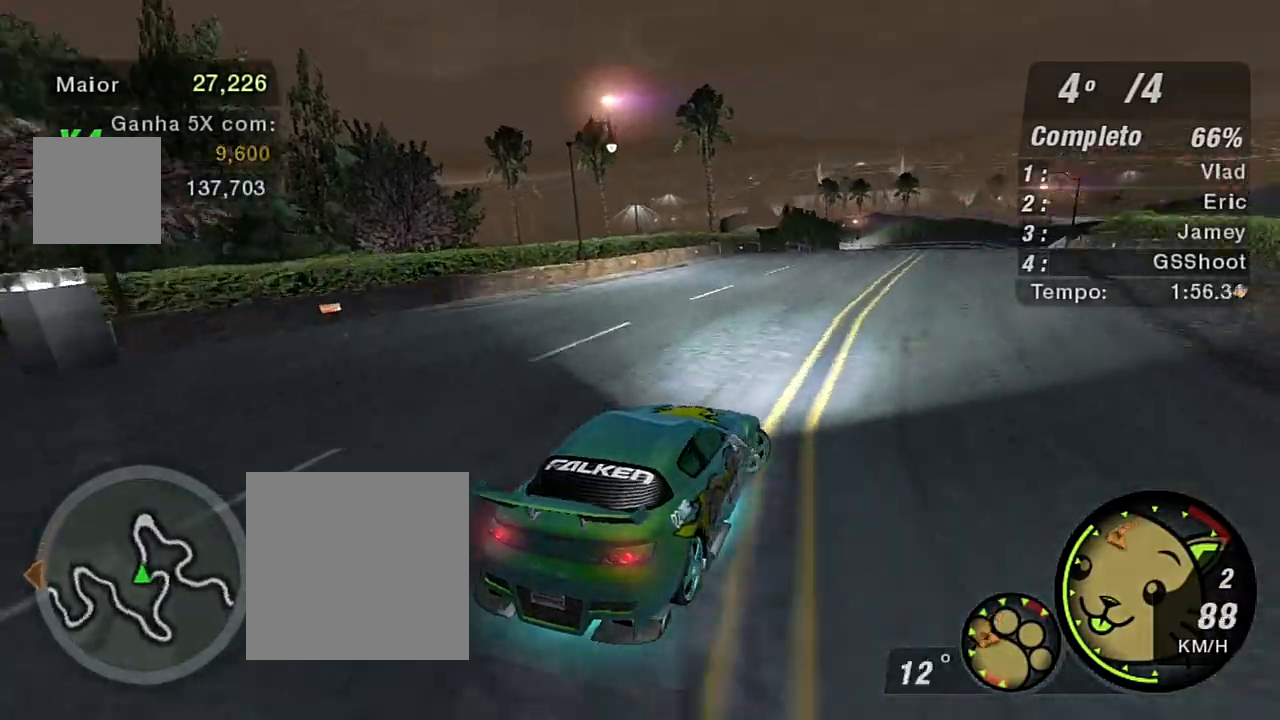
{"buttons": ["R2"], "left_stick": "left", "right_stick": "center", "events": [[100, "left_stick", "up"], [167, "left_stick", "center"], [300, "left_stick", "left"]]}
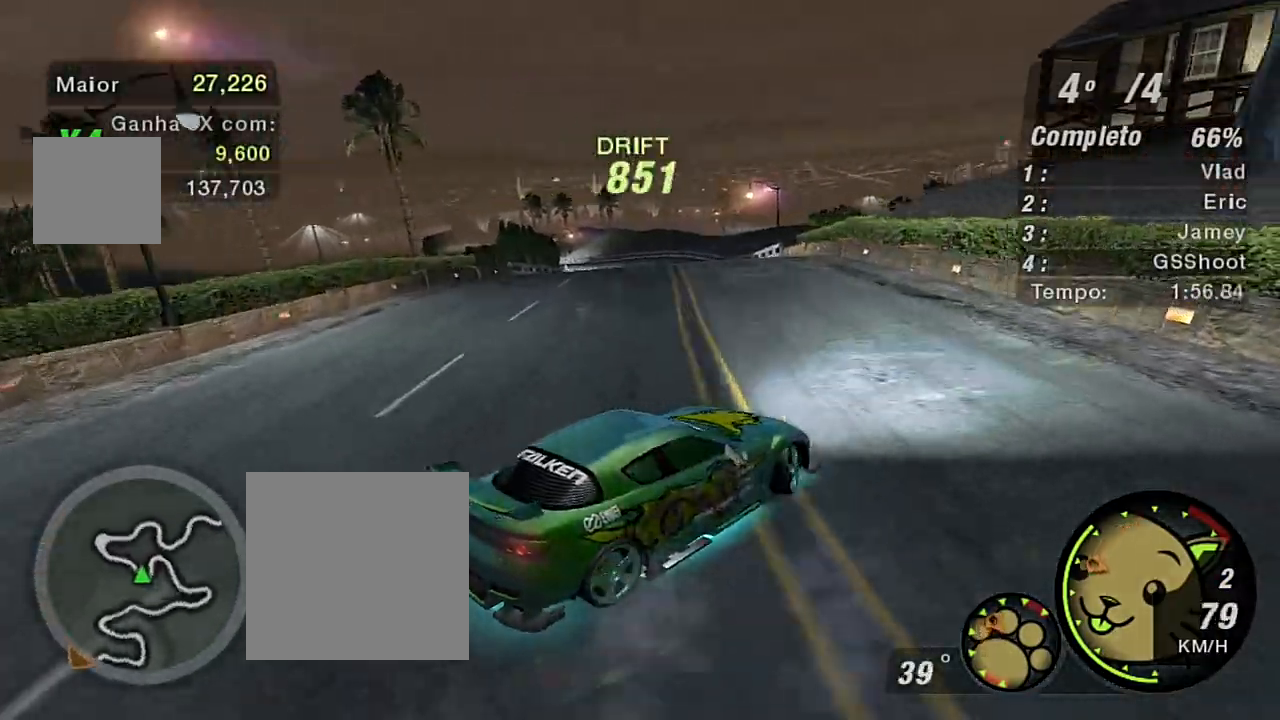
{"buttons": ["R2"], "left_stick": "left", "right_stick": "center", "events": []}
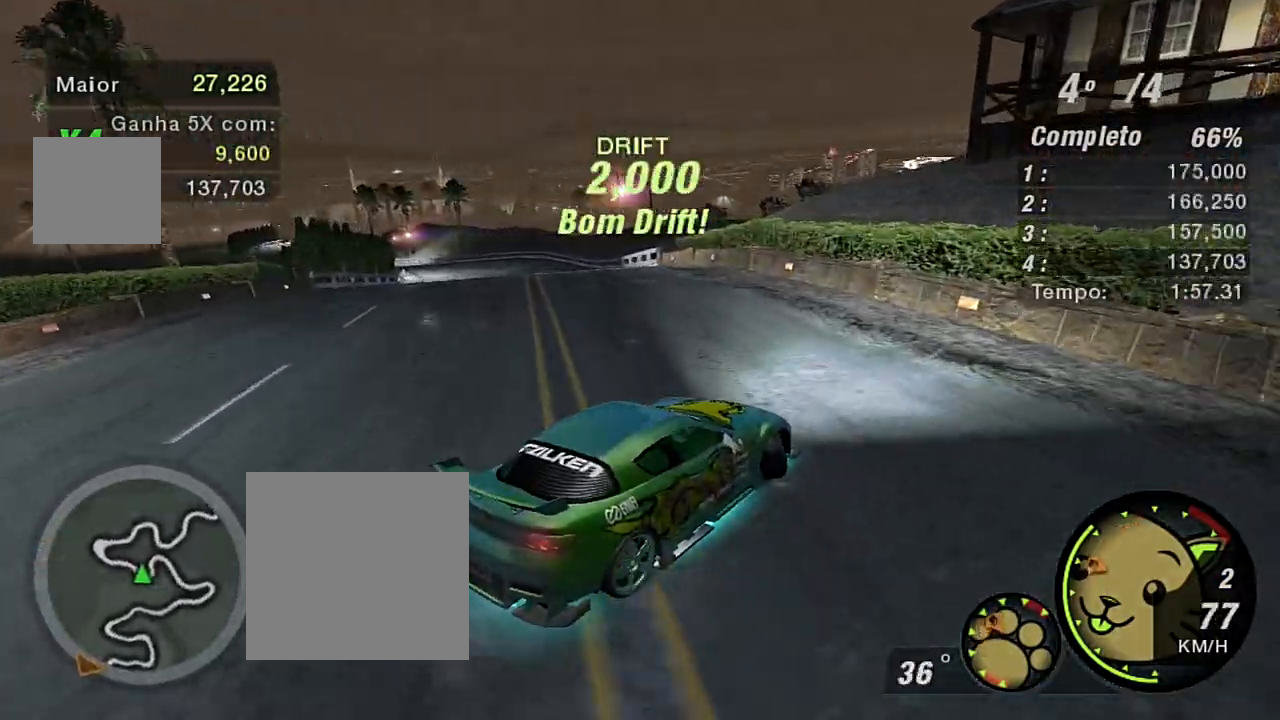
{"buttons": ["R2"], "left_stick": "left", "right_stick": "center", "events": []}
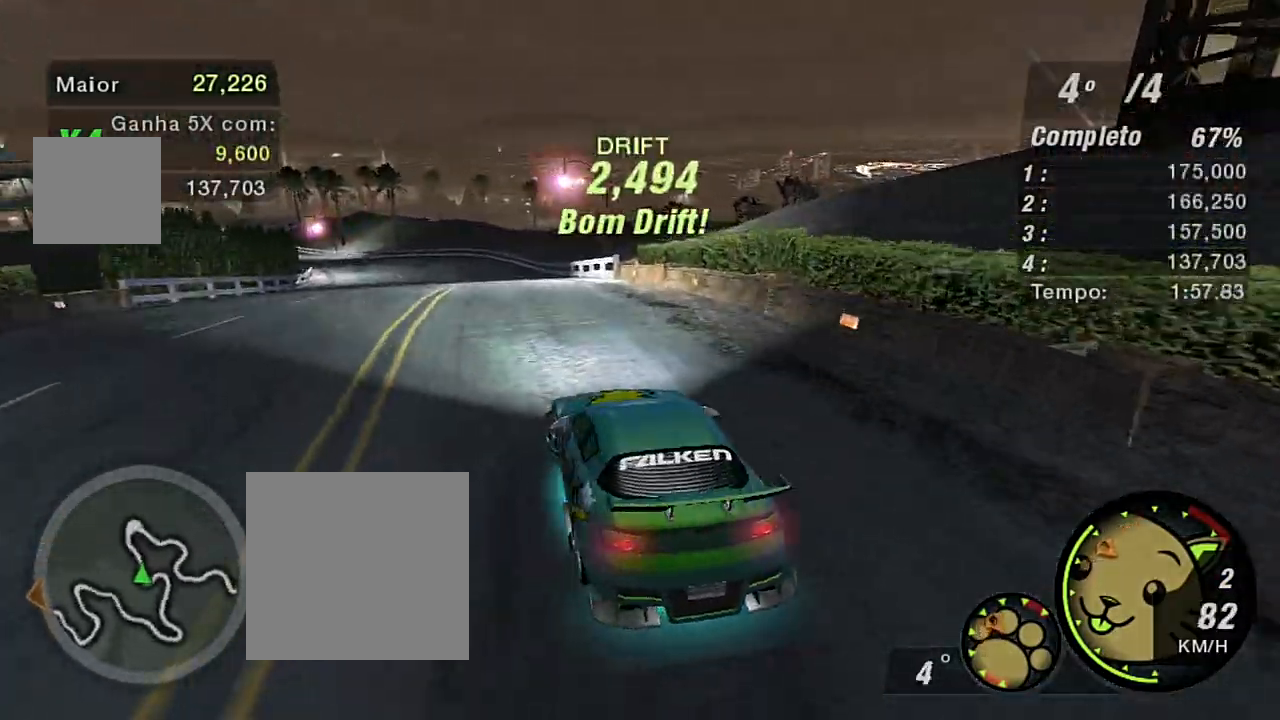
{"buttons": ["R2"], "left_stick": "right", "right_stick": "center", "events": [[100, "left_stick", "center"], [200, "left_stick", "right"]]}
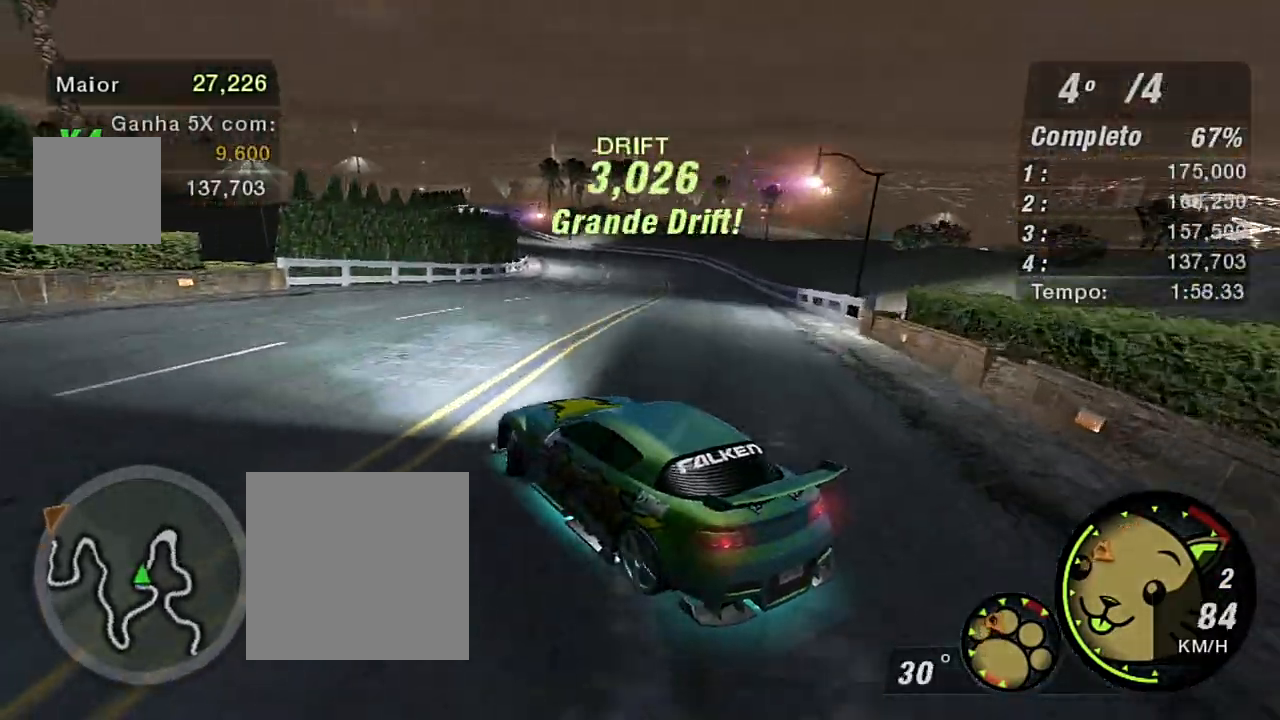
{"buttons": ["R2"], "left_stick": "right", "right_stick": "center", "events": []}
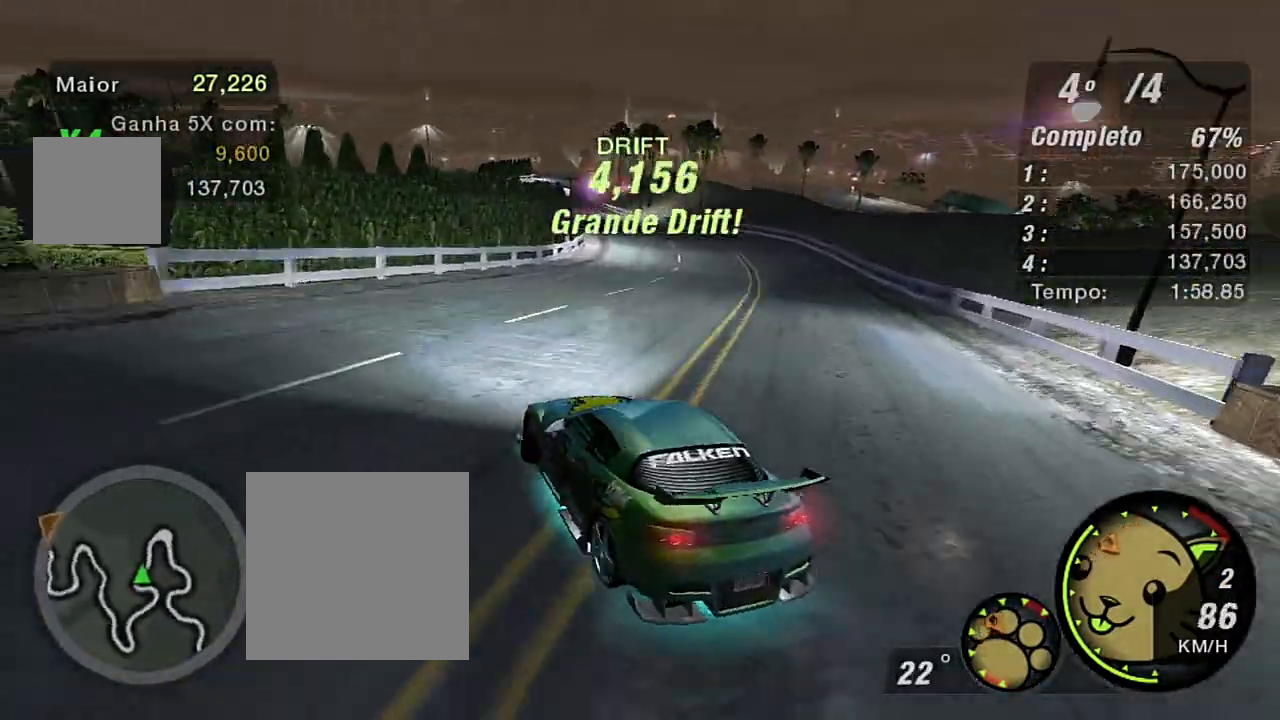
{"buttons": ["R2"], "left_stick": "left", "right_stick": "center", "events": [[467, "left_stick", "left"]]}
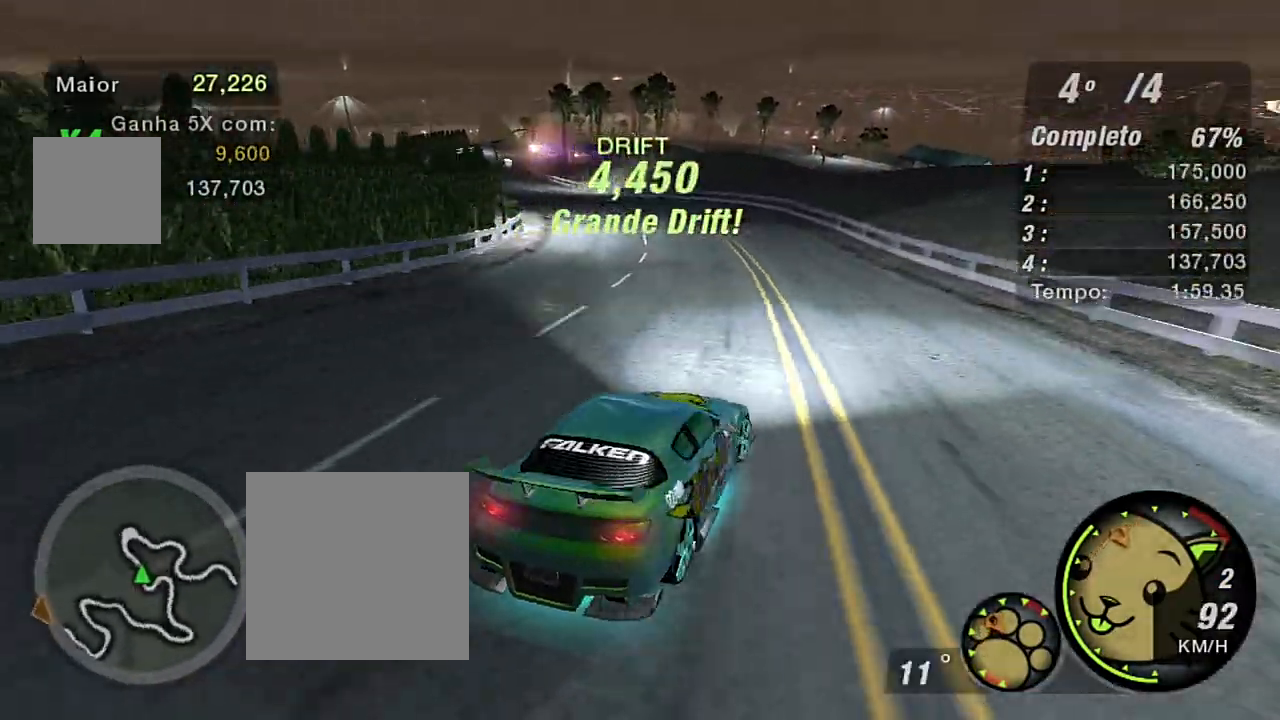
{"buttons": ["R2"], "left_stick": "left", "right_stick": "center", "events": []}
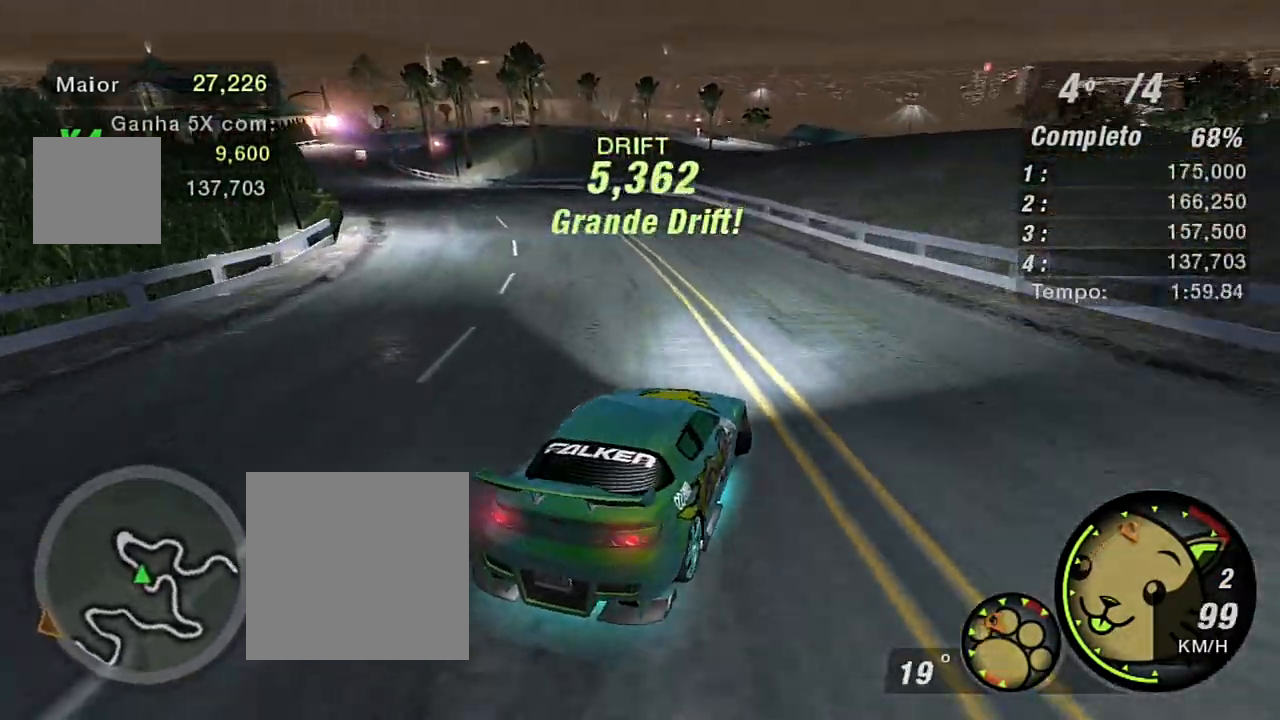
{"buttons": ["R2"], "left_stick": "left", "right_stick": "center", "events": []}
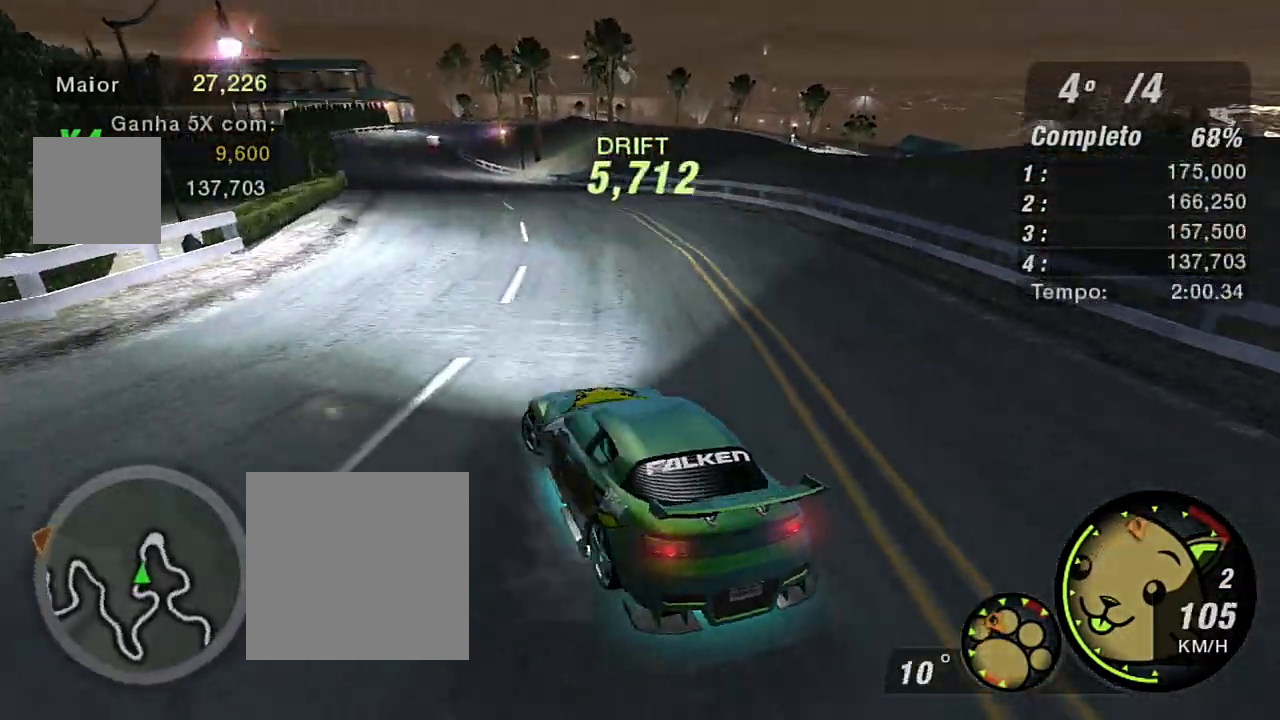
{"buttons": ["R2"], "left_stick": "right", "right_stick": "center", "events": [[33, "left_stick", "center"], [100, "left_stick", "right"]]}
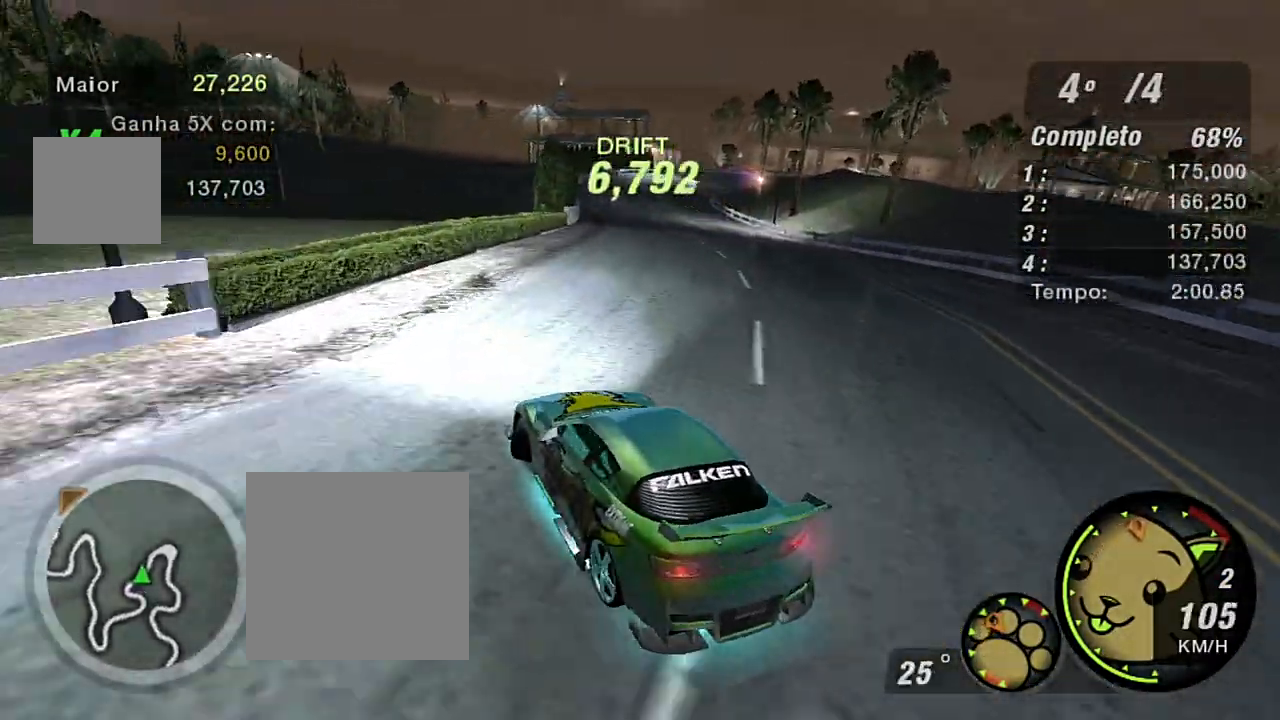
{"buttons": ["R2"], "left_stick": "center", "right_stick": "center", "events": [[501, "left_stick", "center"]]}
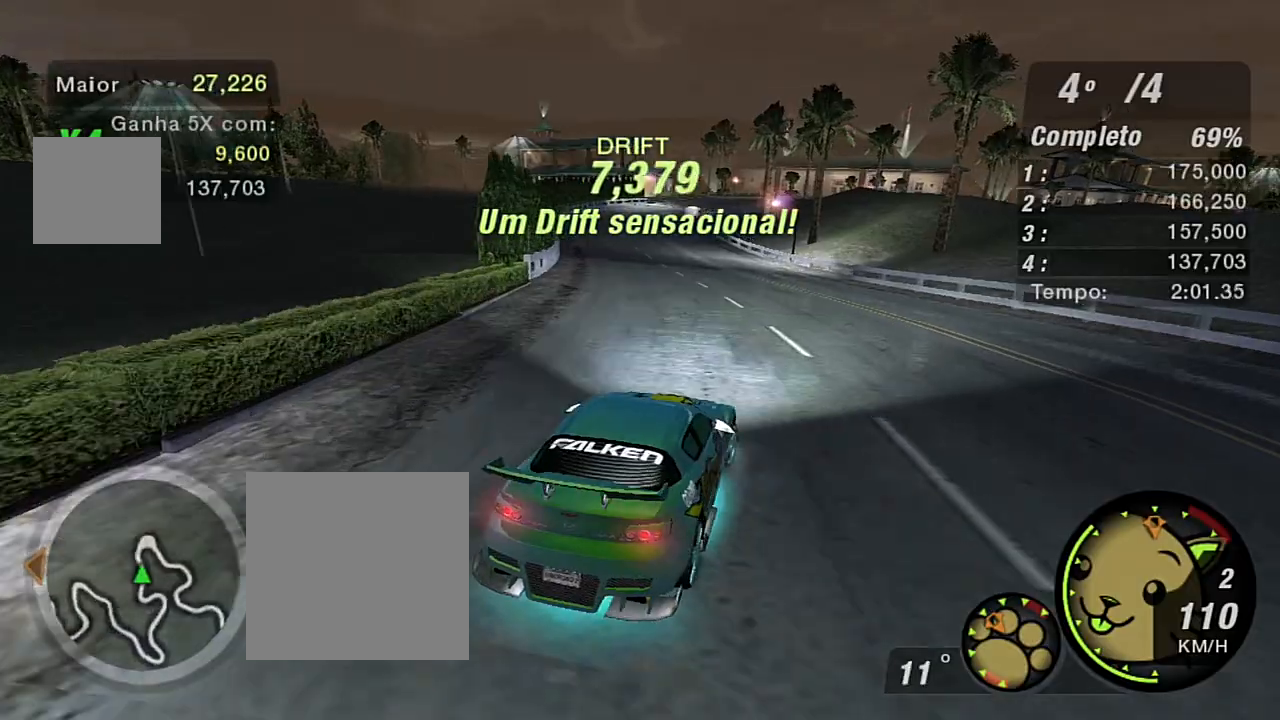
{"buttons": ["R2"], "left_stick": "left", "right_stick": "center", "events": [[133, "left_stick", "left"]]}
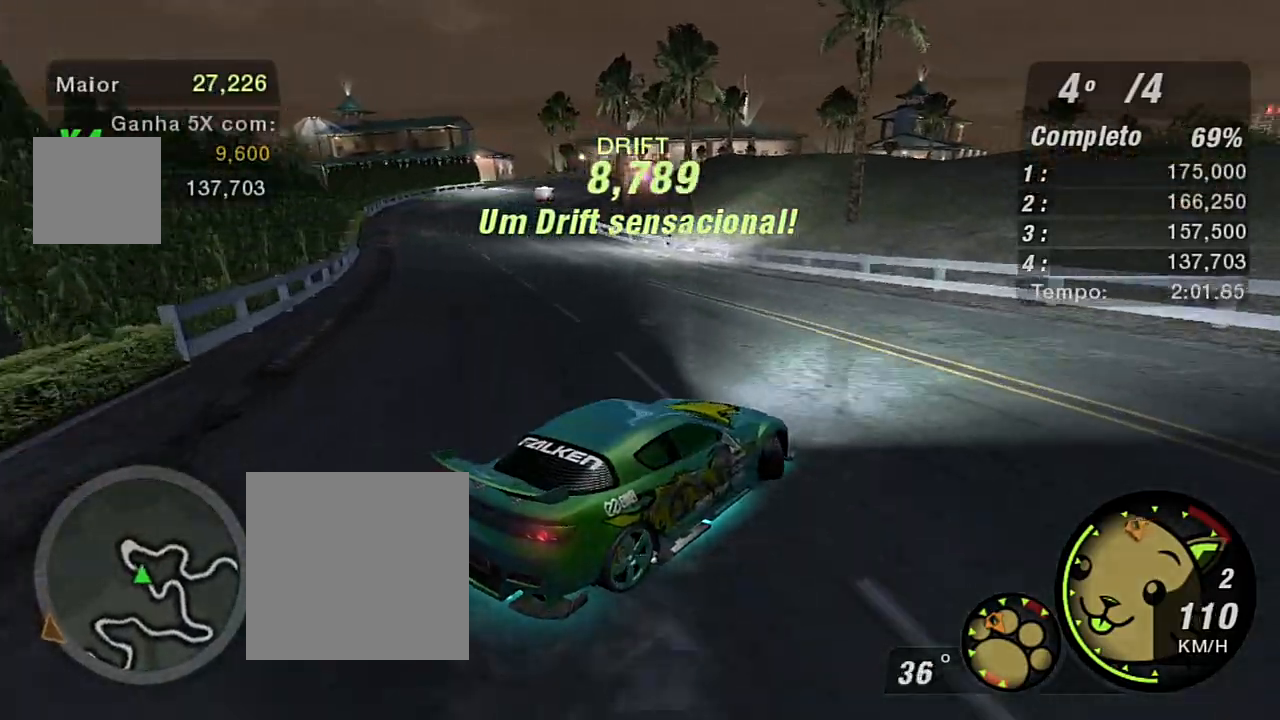
{"buttons": ["R2"], "left_stick": "left", "right_stick": "center", "events": []}
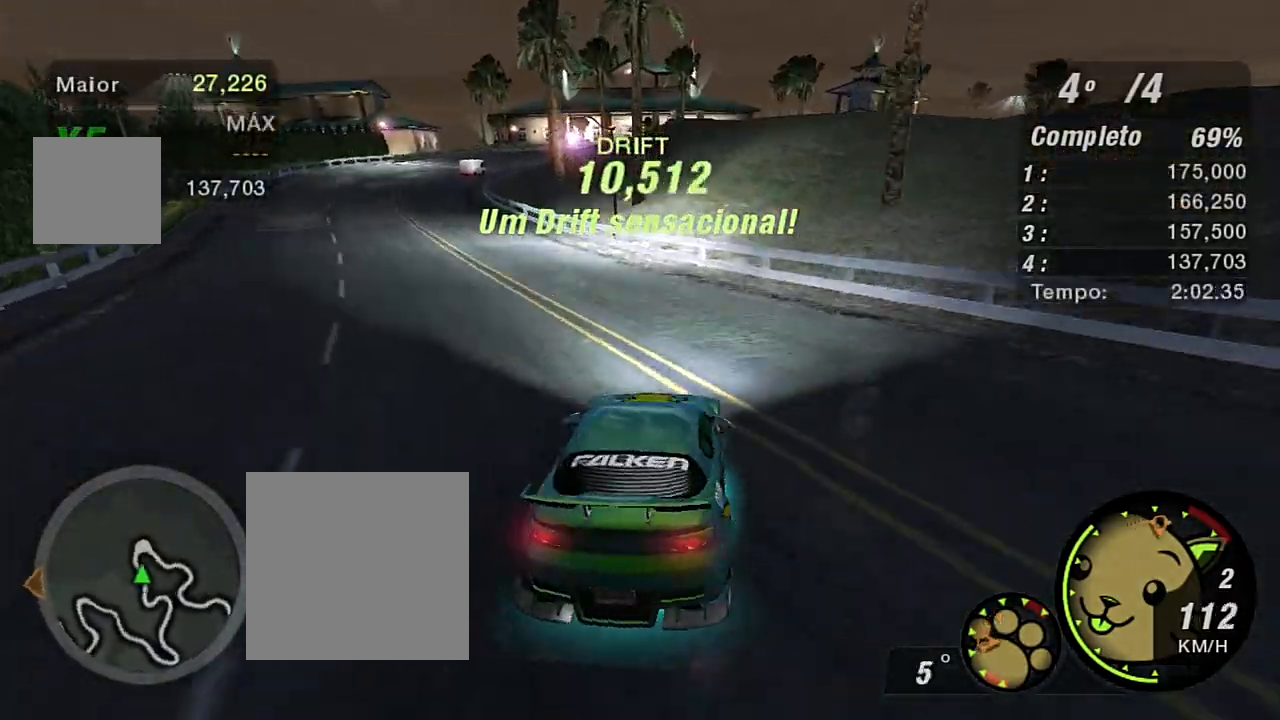
{"buttons": ["R2"], "left_stick": "right", "right_stick": "center", "events": [[133, "R2", "up"], [200, "R2", "down"], [200, "left_stick", "center"], [400, "left_stick", "right"]]}
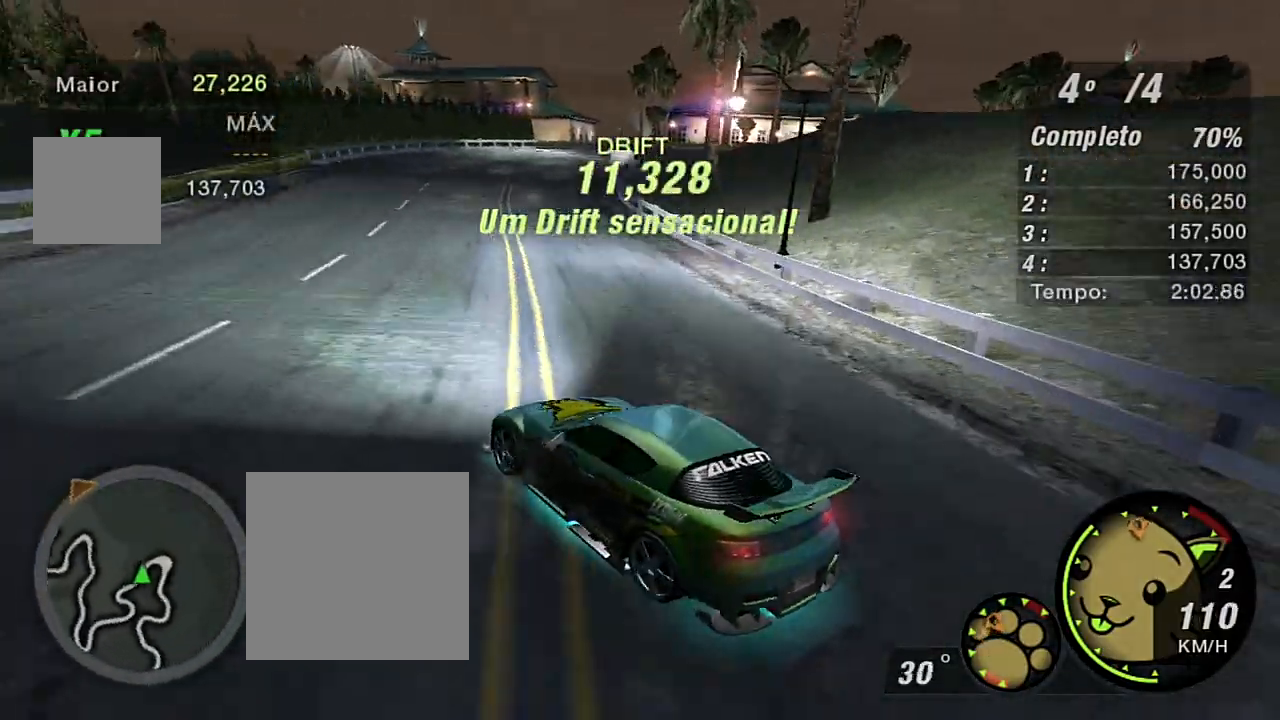
{"buttons": ["R2"], "left_stick": "right", "right_stick": "center", "events": []}
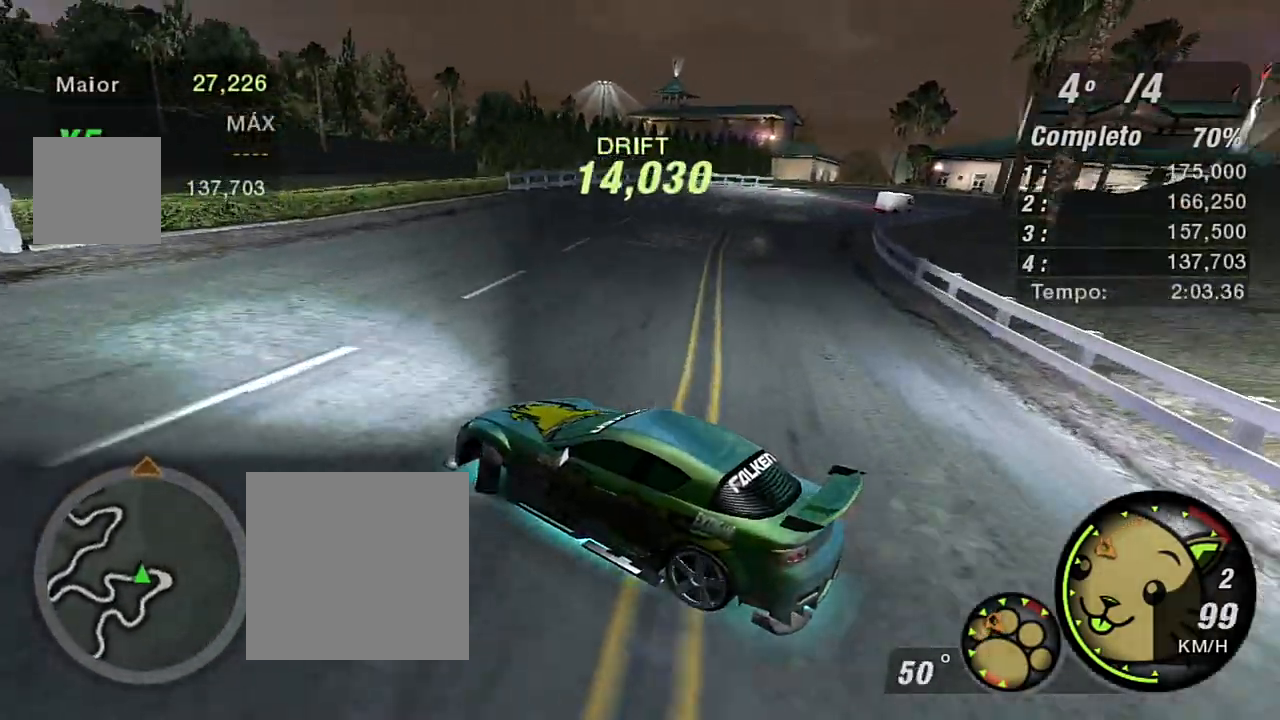
{"buttons": [], "left_stick": "right", "right_stick": "center", "events": [[66, "R2", "up"], [333, "R2", "down"], [500, "R2", "up"]]}
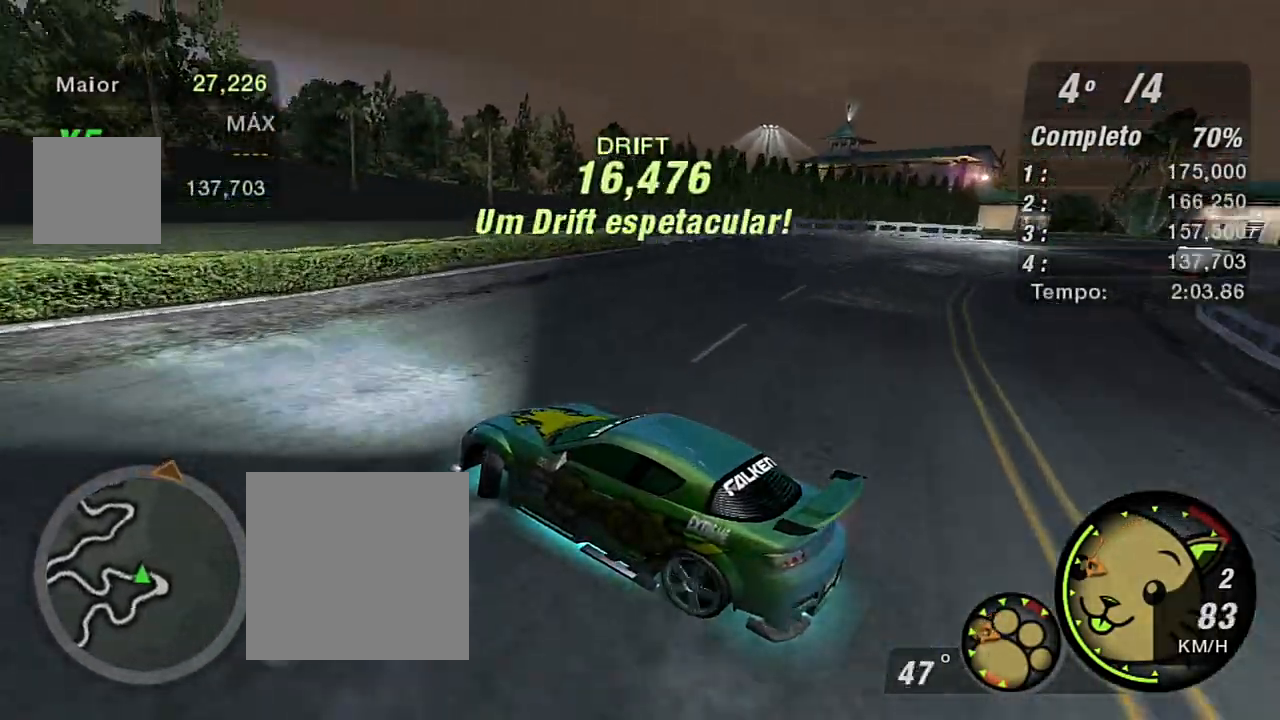
{"buttons": ["L2"], "left_stick": "right", "right_stick": "center", "events": [[167, "L2", "down"]]}
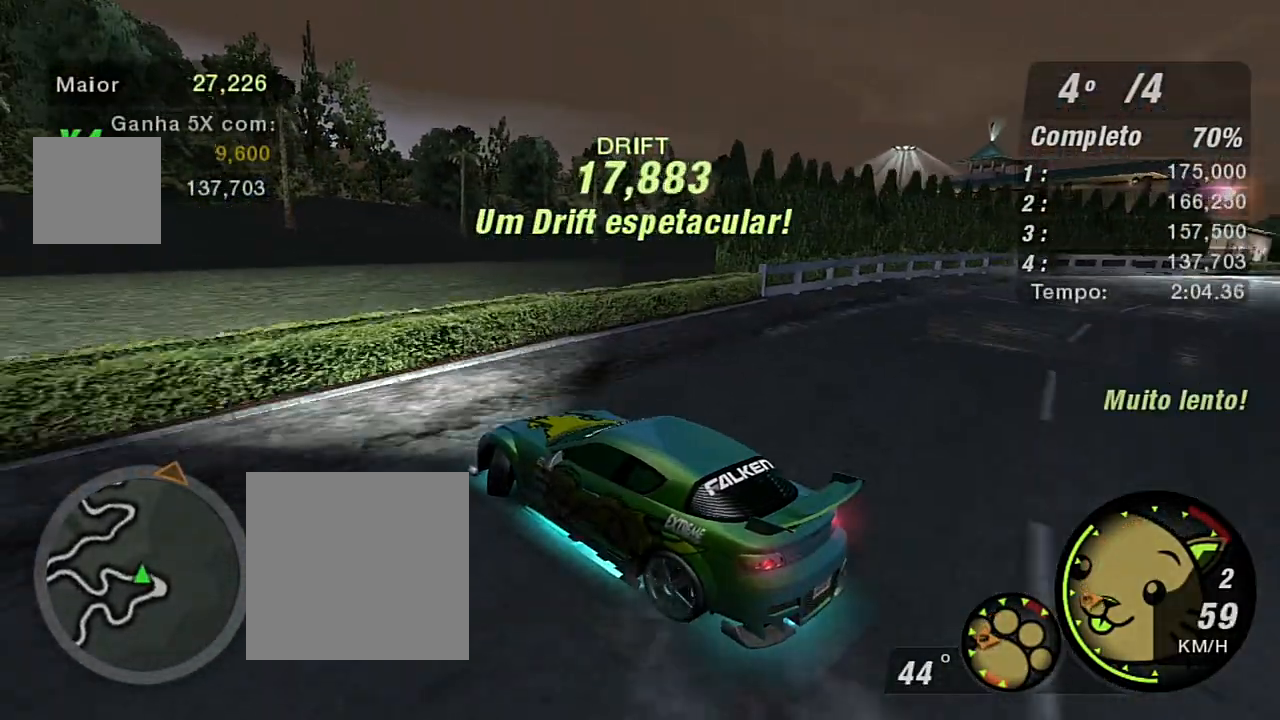
{"buttons": ["L2"], "left_stick": "right", "right_stick": "center", "events": []}